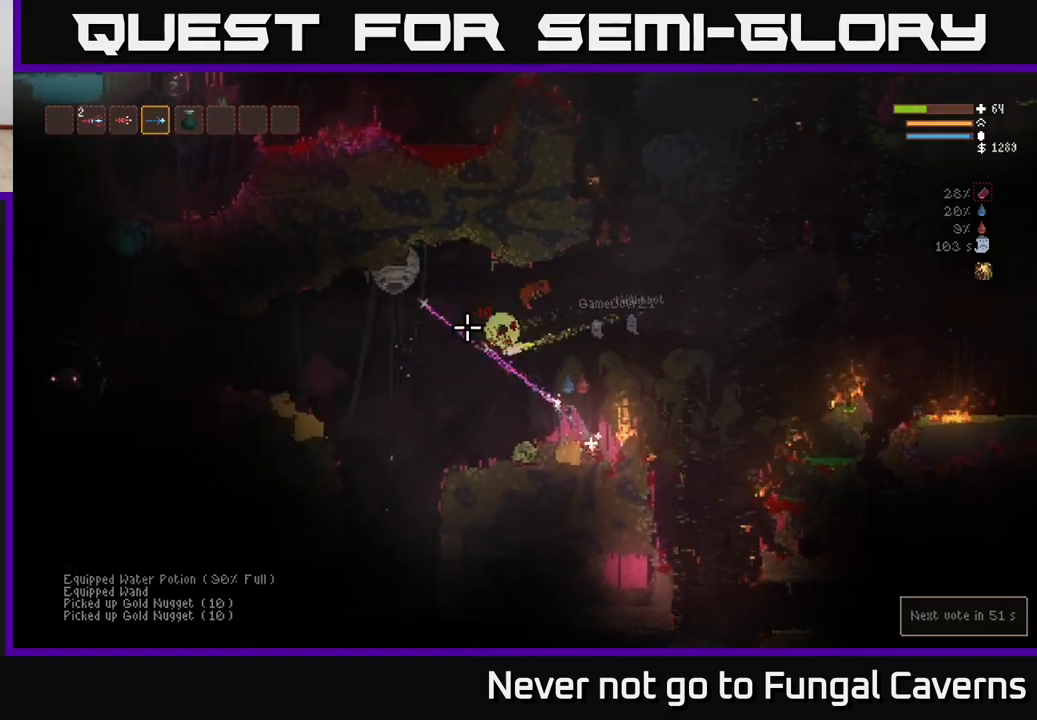
Gameplay with a controller (Xbox layout); each line is a JSON object with the inputs held at the frame after it. "events" lists button and stick changes between this image and that frame as [ms after this image, input, new state], when the widget could be followed in between.
{"buttons": ["R2"], "left_stick": "center", "right_stick": "up-left", "events": []}
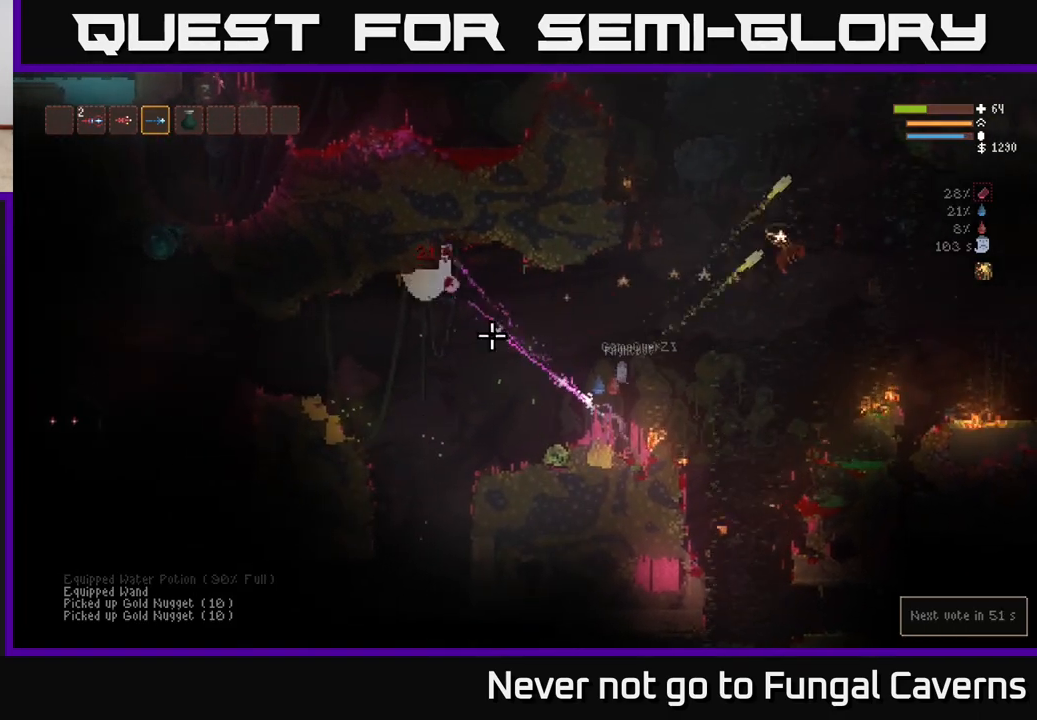
{"buttons": ["R2"], "left_stick": "center", "right_stick": "up-left", "events": []}
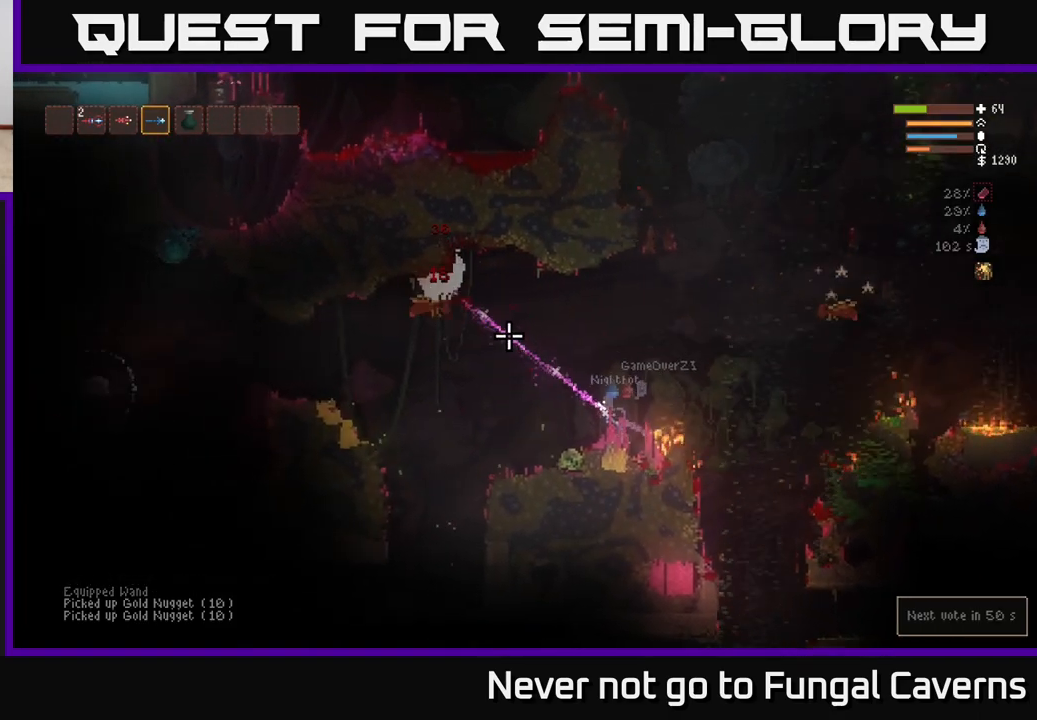
{"buttons": ["R2"], "left_stick": "center", "right_stick": "up-left", "events": []}
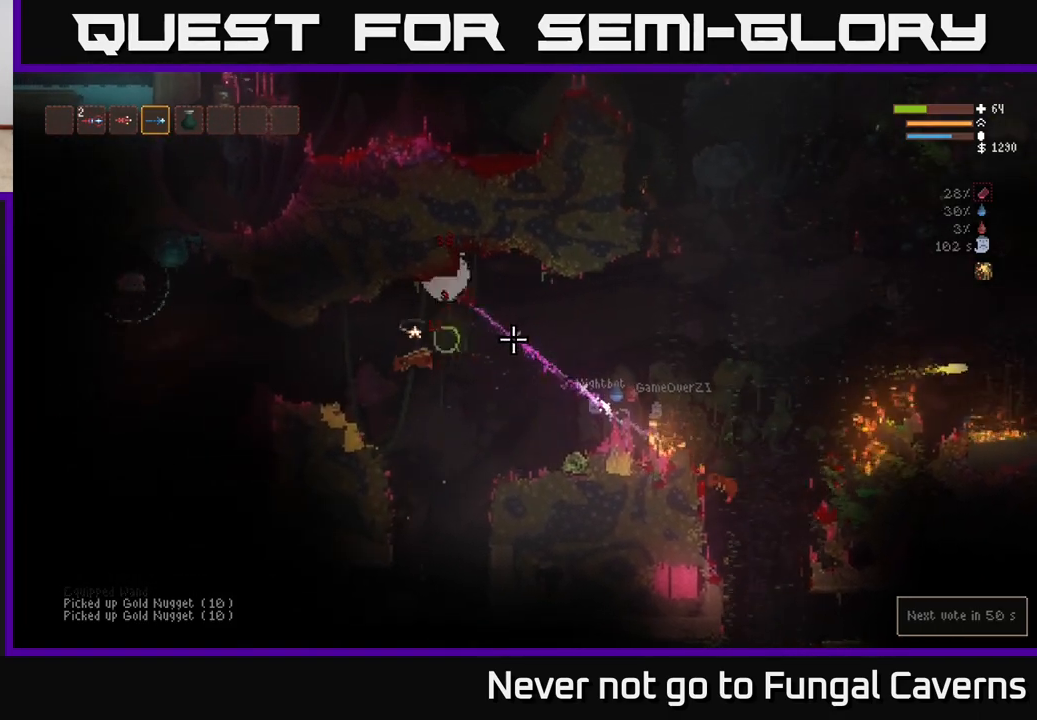
{"buttons": ["R2"], "left_stick": "center", "right_stick": "up-left", "events": []}
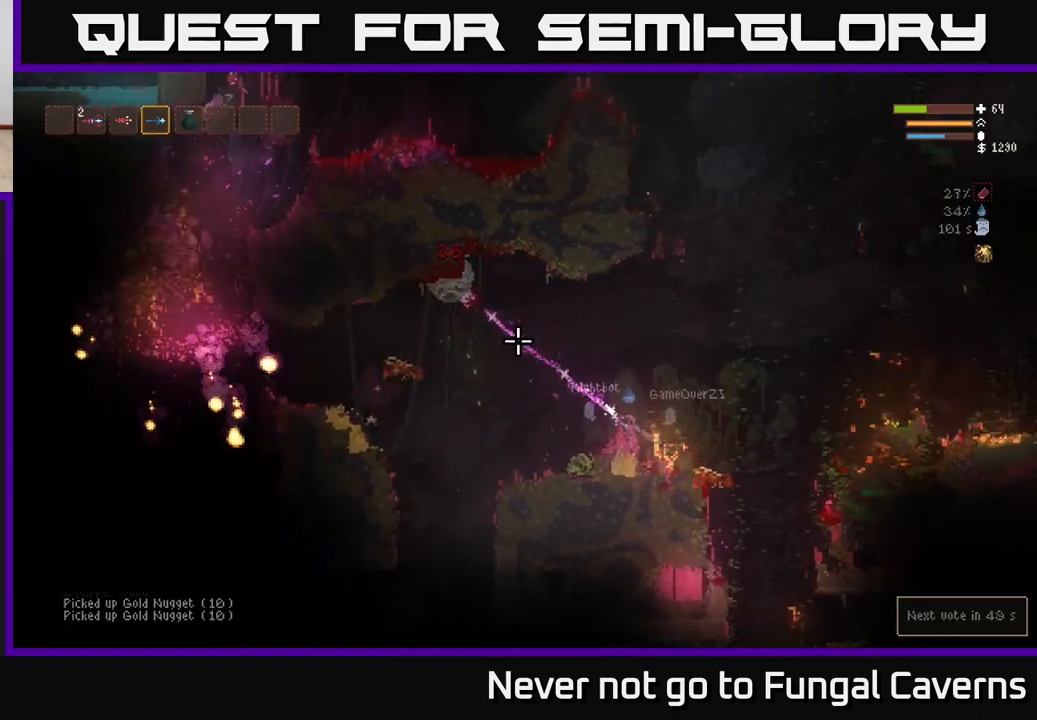
{"buttons": ["R2"], "left_stick": "center", "right_stick": "up-left", "events": []}
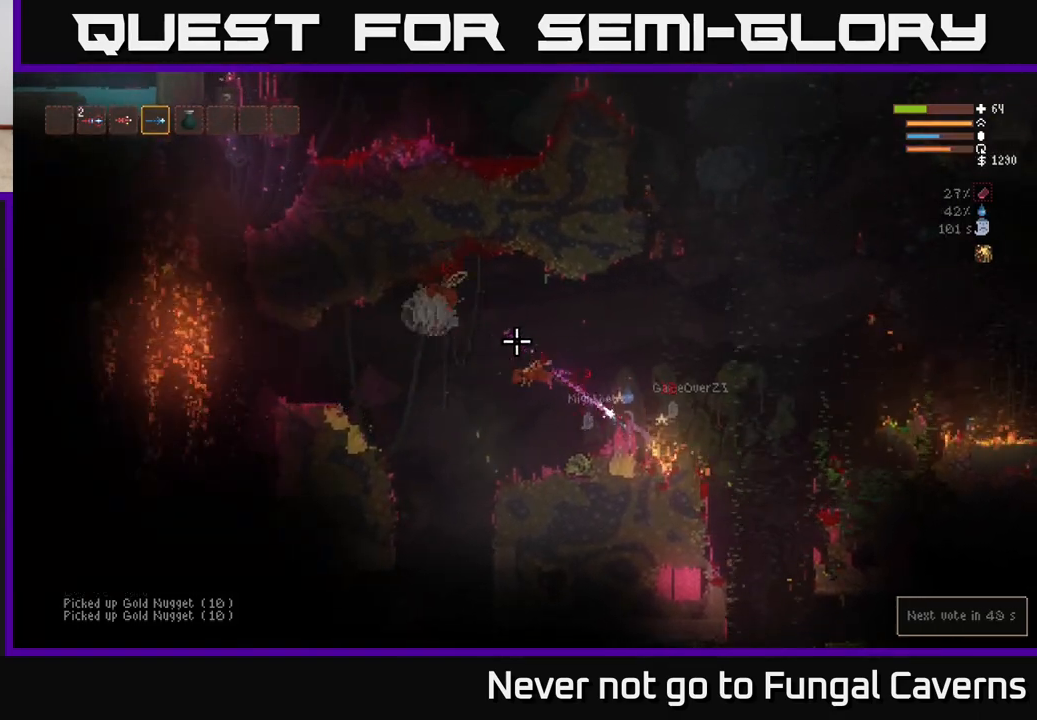
{"buttons": ["R2"], "left_stick": "center", "right_stick": "up-left", "events": []}
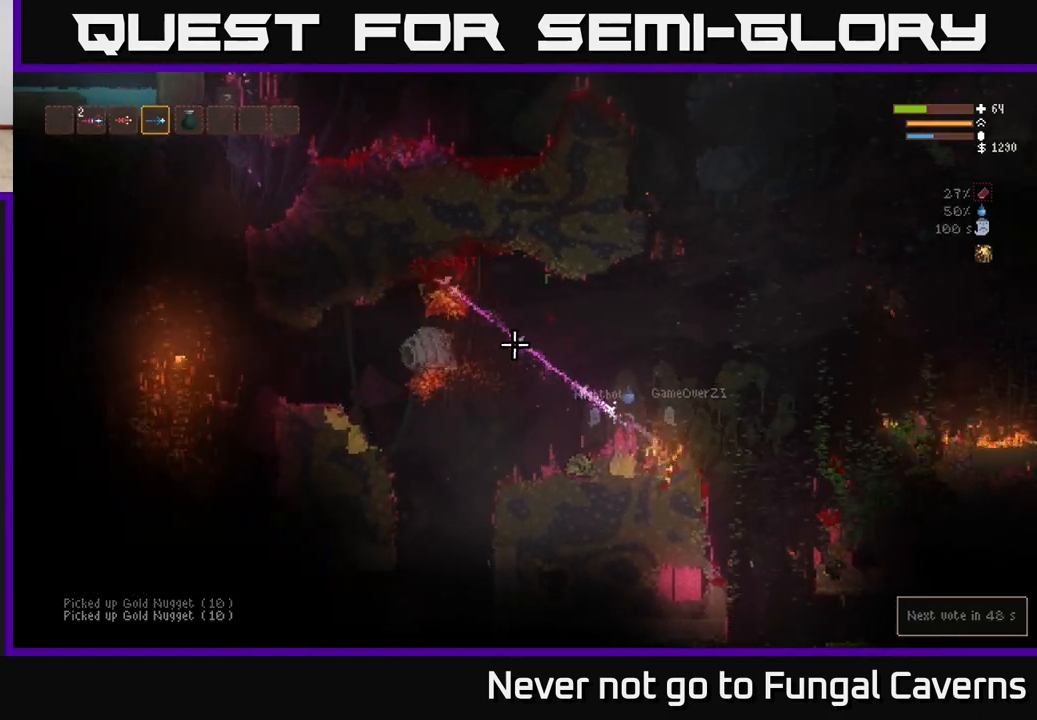
{"buttons": [], "left_stick": "center", "right_stick": "up-left", "events": [[333, "R2", "up"]]}
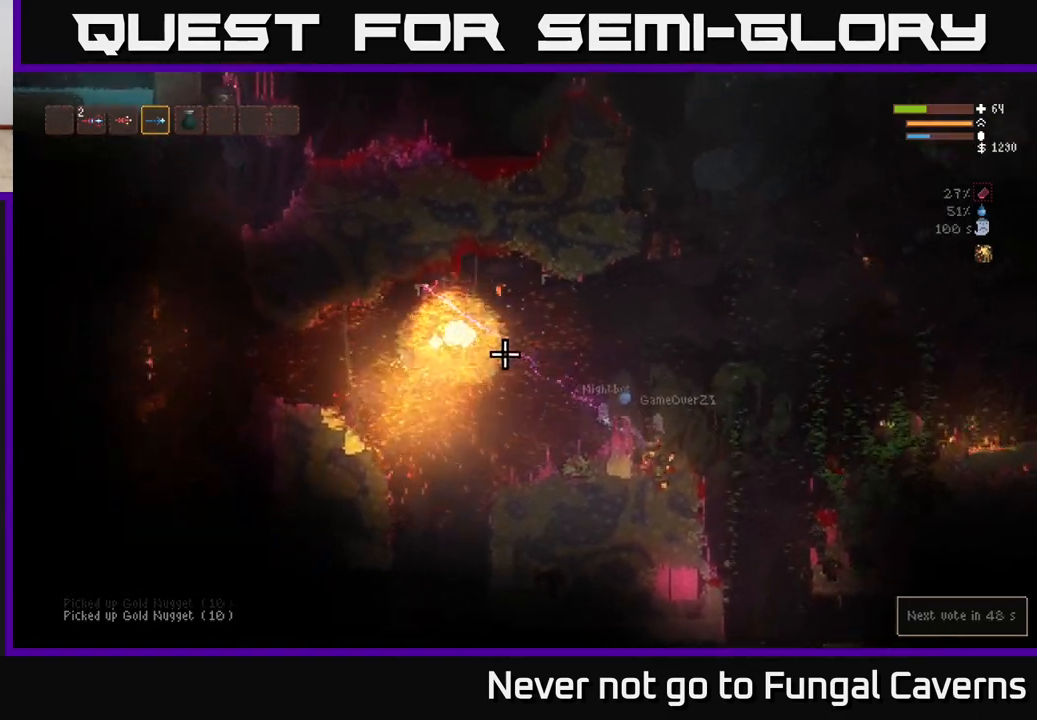
{"buttons": [], "left_stick": "left", "right_stick": "left", "events": [[183, "left_stick", "left"], [183, "right_stick", "left"], [200, "L2", "down"], [367, "L2", "up"]]}
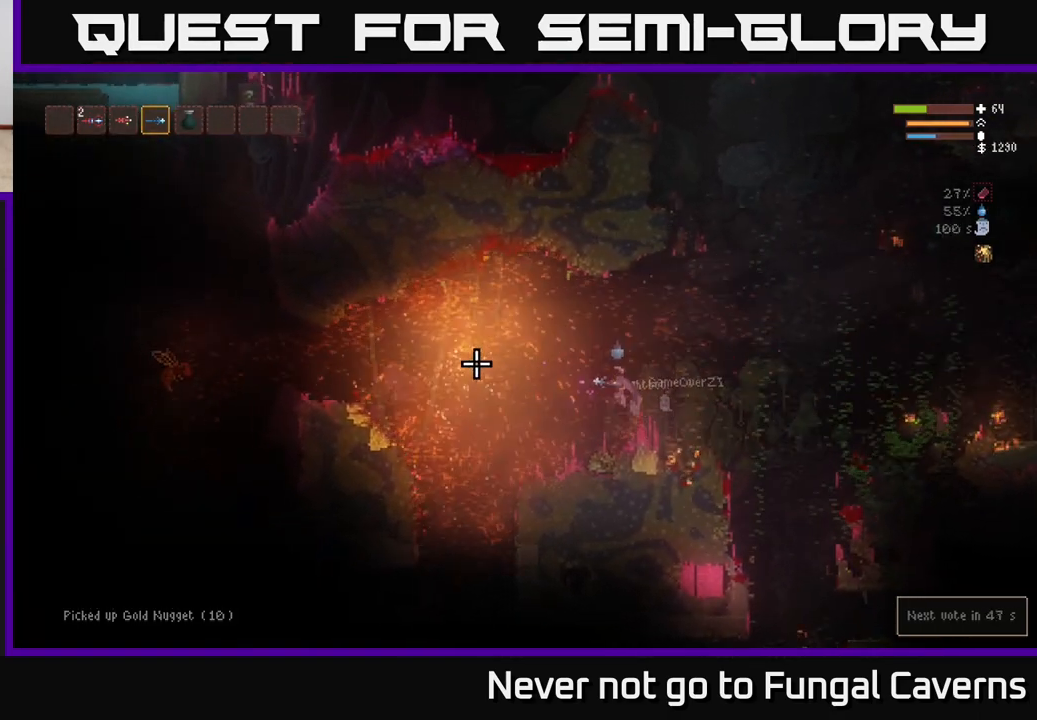
{"buttons": ["R2"], "left_stick": "left", "right_stick": "left", "events": [[17, "left_stick", "center"], [183, "left_stick", "left"], [417, "R2", "down"]]}
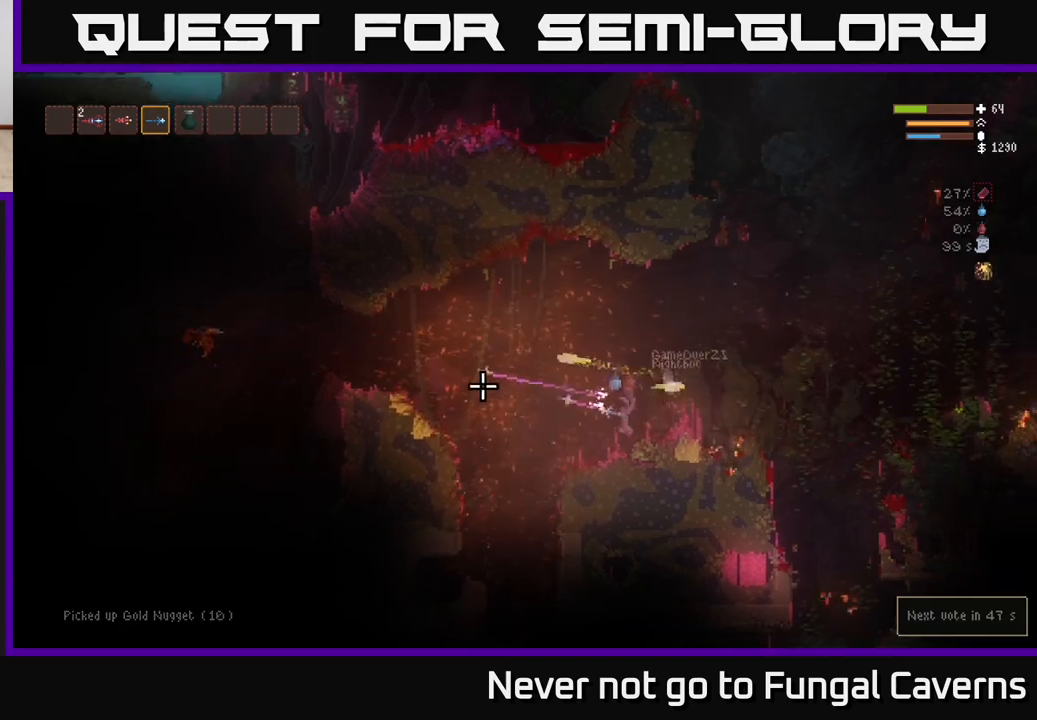
{"buttons": [], "left_stick": "left", "right_stick": "left", "events": [[50, "left_stick", "center"], [450, "R2", "up"], [450, "left_stick", "left"]]}
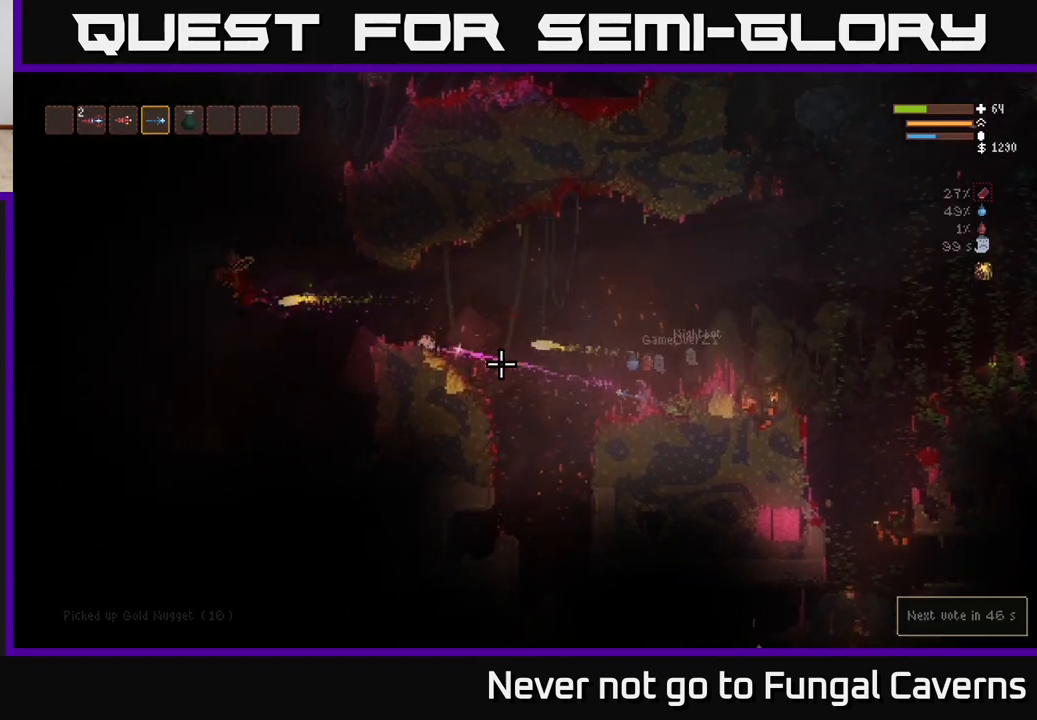
{"buttons": ["L2", "R2"], "left_stick": "left", "right_stick": "left", "events": [[117, "L2", "down"], [283, "L2", "up"], [483, "L2", "down"], [483, "R2", "down"]]}
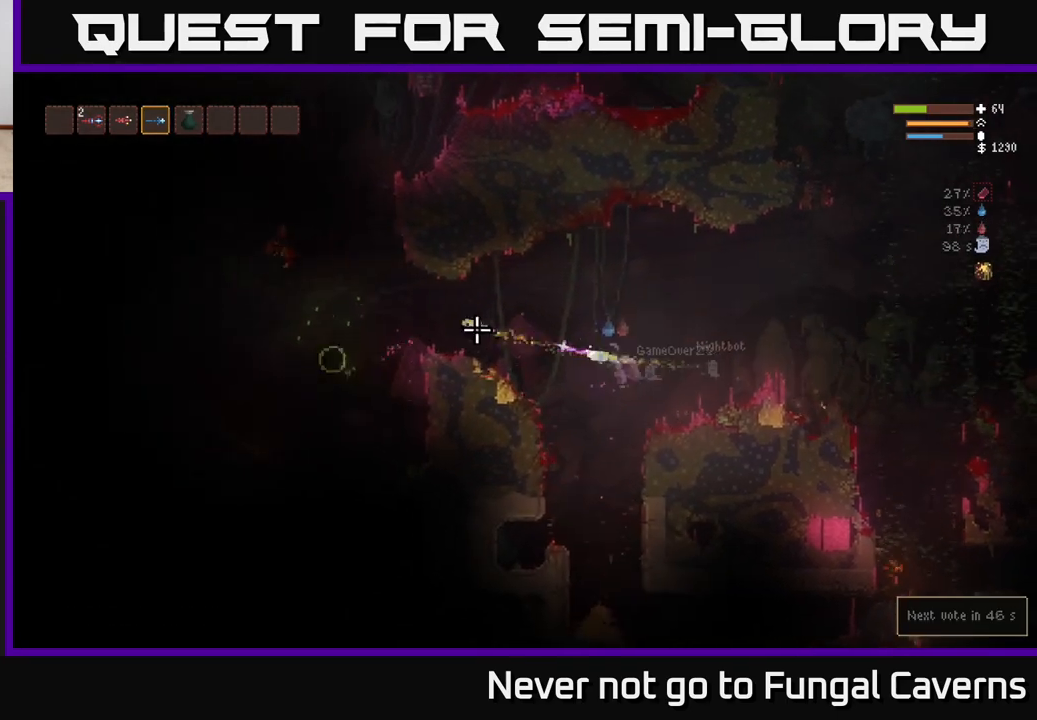
{"buttons": ["R2"], "left_stick": "left", "right_stick": "left", "events": [[100, "L2", "up"]]}
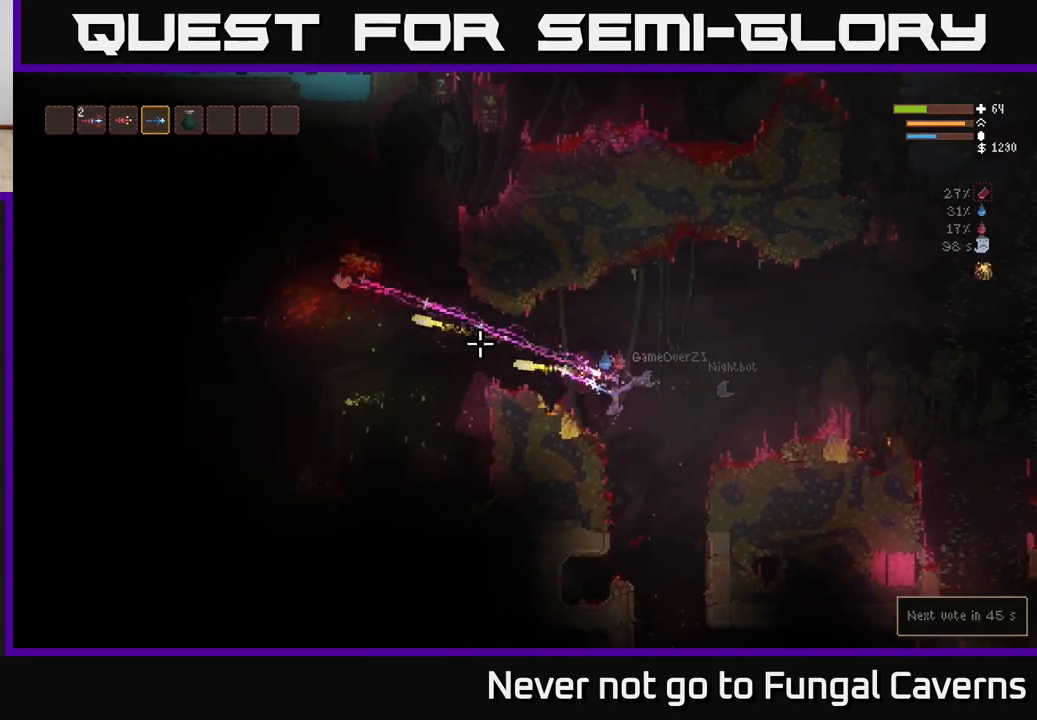
{"buttons": ["L2"], "left_stick": "left", "right_stick": "left", "events": [[17, "R2", "up"], [83, "L2", "down"], [217, "L2", "up"], [450, "L2", "down"]]}
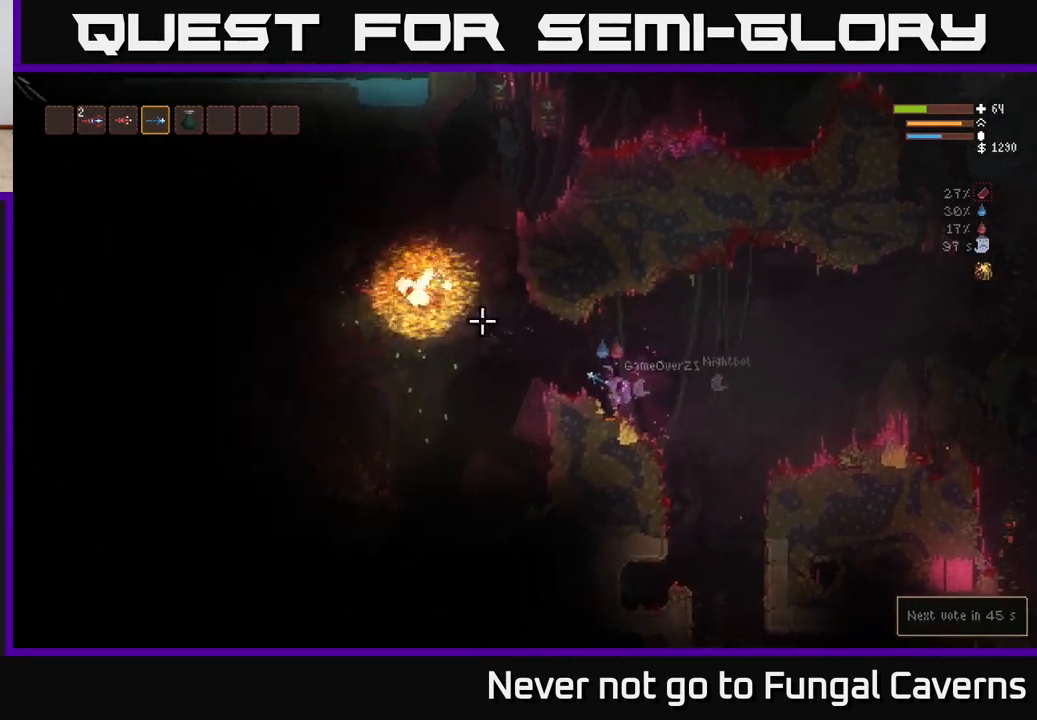
{"buttons": [], "left_stick": "left", "right_stick": "left", "events": [[67, "L2", "up"]]}
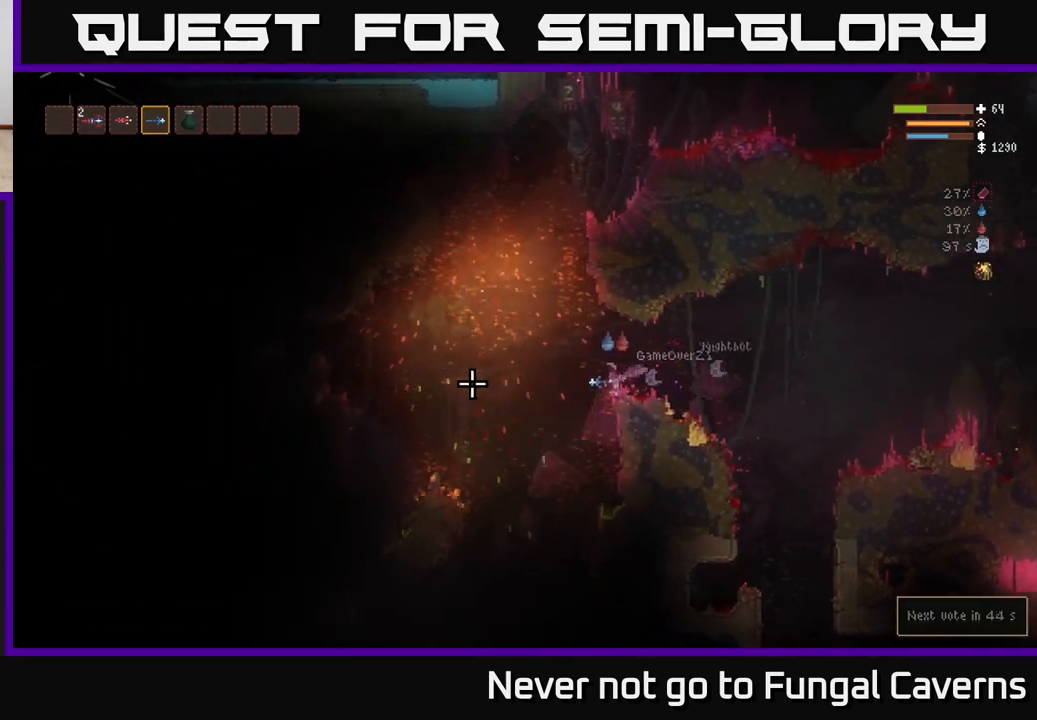
{"buttons": [], "left_stick": "left", "right_stick": "down-left", "events": [[150, "L2", "down"], [183, "right_stick", "down-left"], [250, "L2", "up"]]}
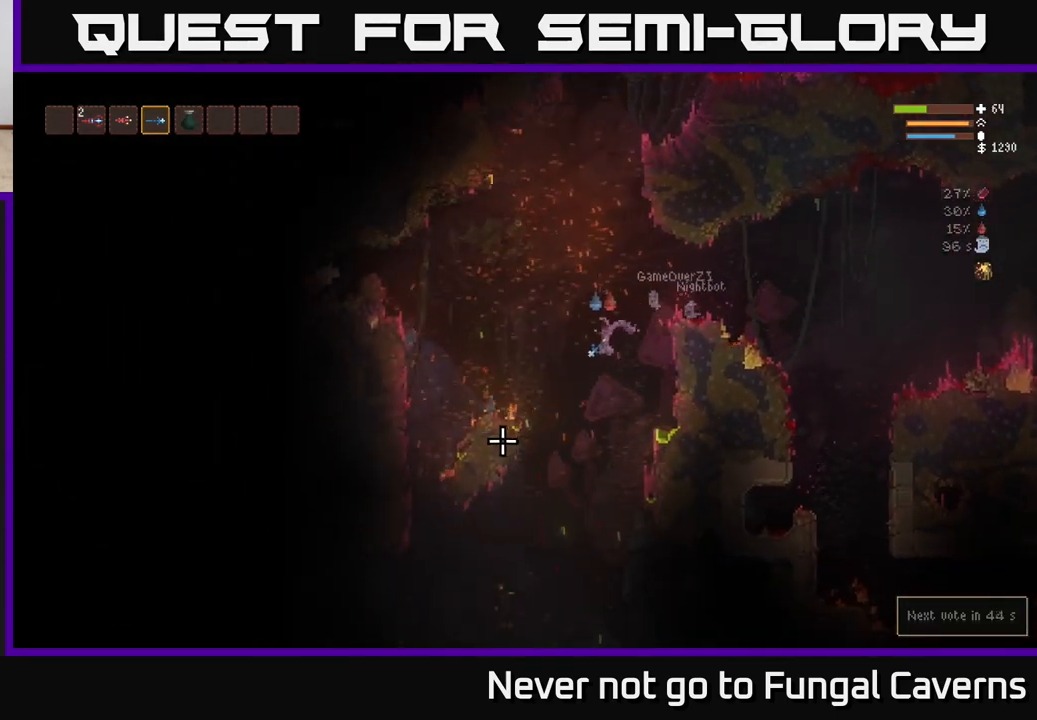
{"buttons": [], "left_stick": "center", "right_stick": "down-left", "events": [[167, "left_stick", "right"], [333, "left_stick", "center"]]}
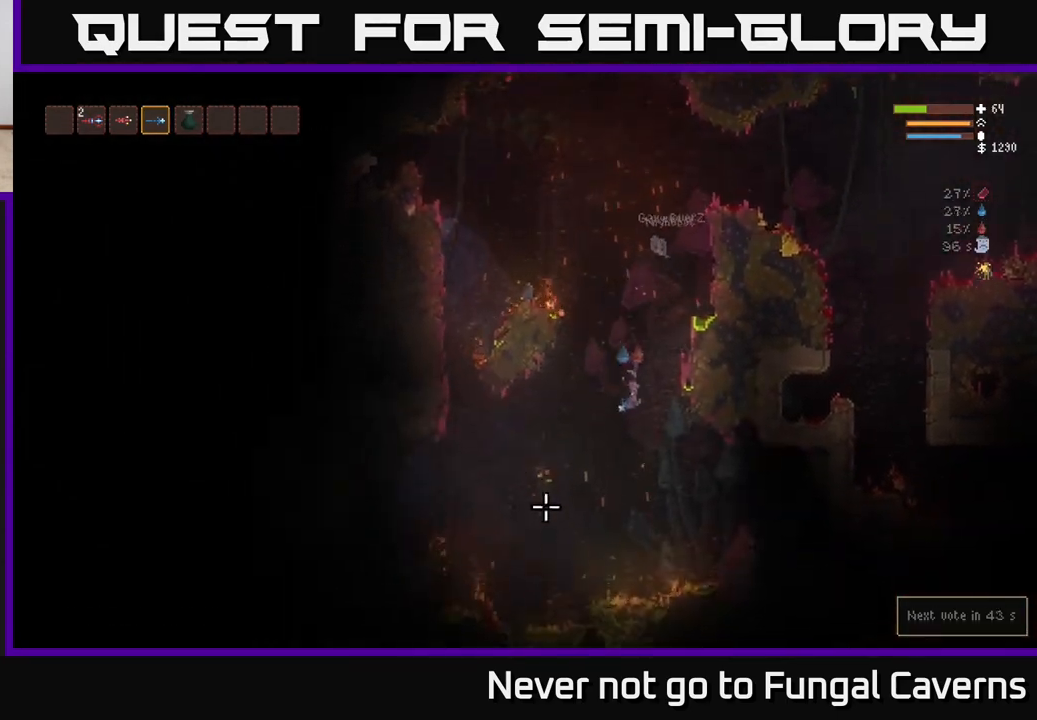
{"buttons": ["L2"], "left_stick": "left", "right_stick": "down-left", "events": [[117, "left_stick", "left"], [150, "L2", "down"], [267, "left_stick", "center"], [467, "left_stick", "left"]]}
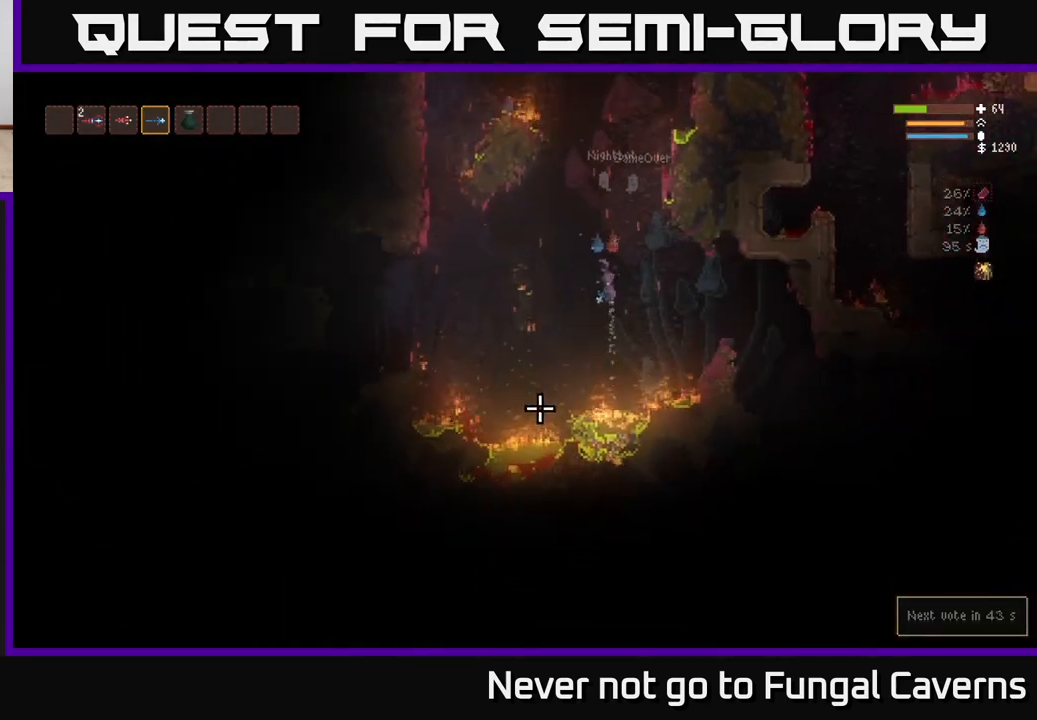
{"buttons": [], "left_stick": "left", "right_stick": "down", "events": [[33, "L2", "up"], [217, "L2", "down"], [300, "right_stick", "down"], [367, "L2", "up"]]}
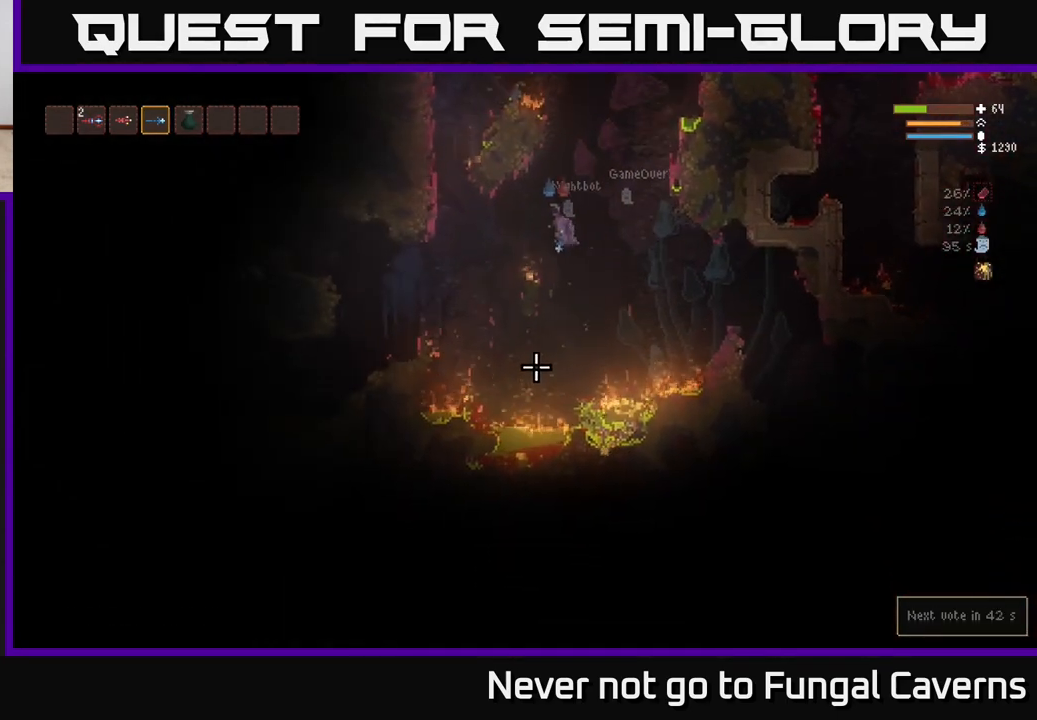
{"buttons": [], "left_stick": "right", "right_stick": "down-right", "events": [[17, "left_stick", "right"], [250, "right_stick", "down-right"]]}
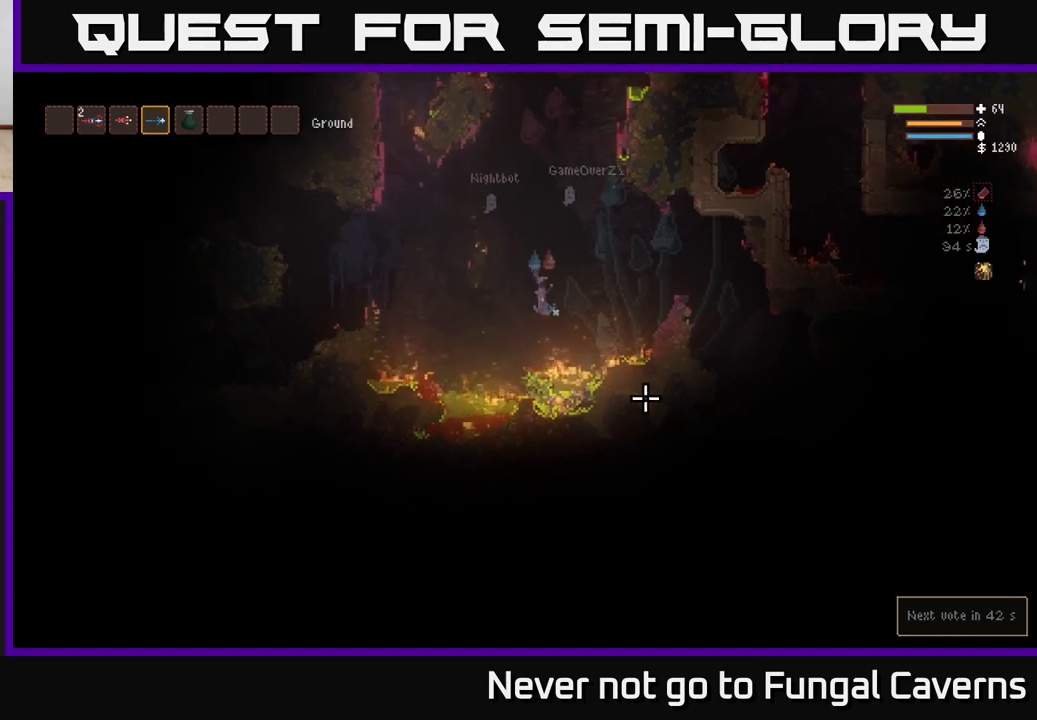
{"buttons": [], "left_stick": "center", "right_stick": "down-right", "events": [[83, "L2", "down"], [200, "left_stick", "up-left"], [333, "L2", "up"], [333, "left_stick", "center"]]}
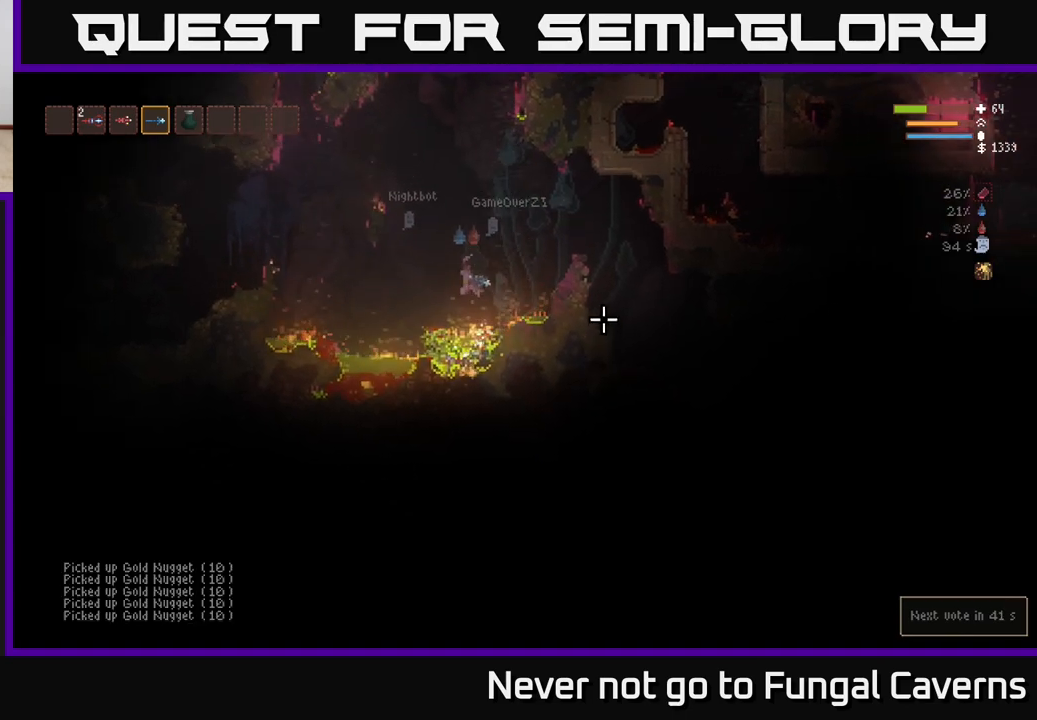
{"buttons": ["L2"], "left_stick": "right", "right_stick": "down-right", "events": [[100, "L2", "down"], [117, "left_stick", "right"], [300, "L2", "up"], [417, "L2", "down"]]}
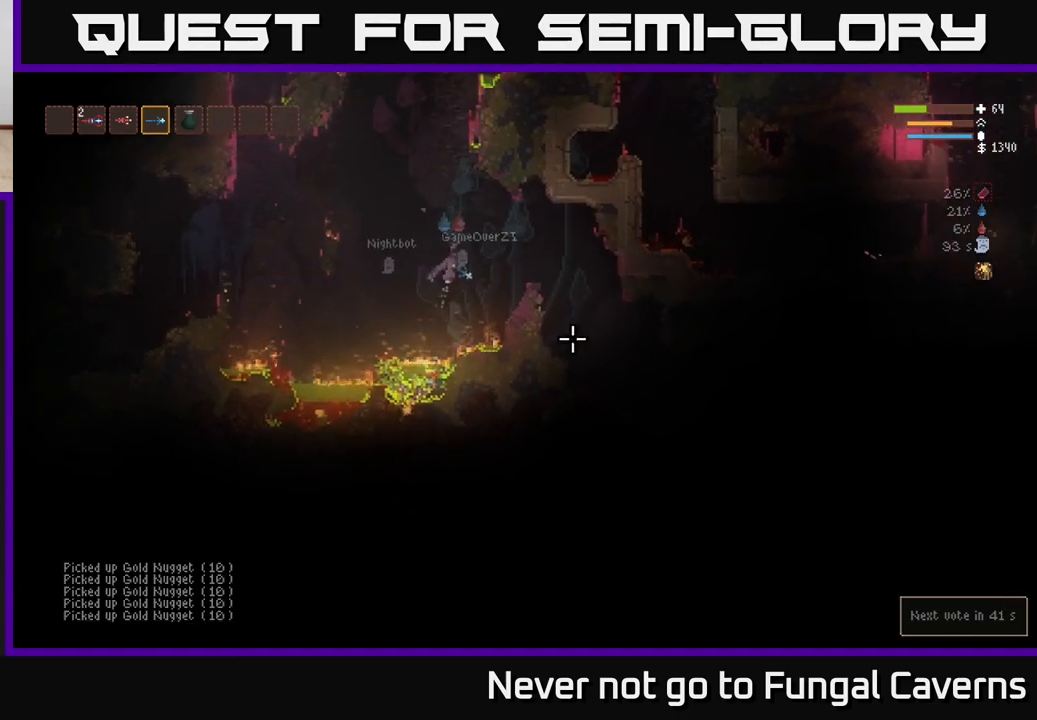
{"buttons": [], "left_stick": "center", "right_stick": "down-right", "events": [[50, "L2", "up"], [467, "left_stick", "center"]]}
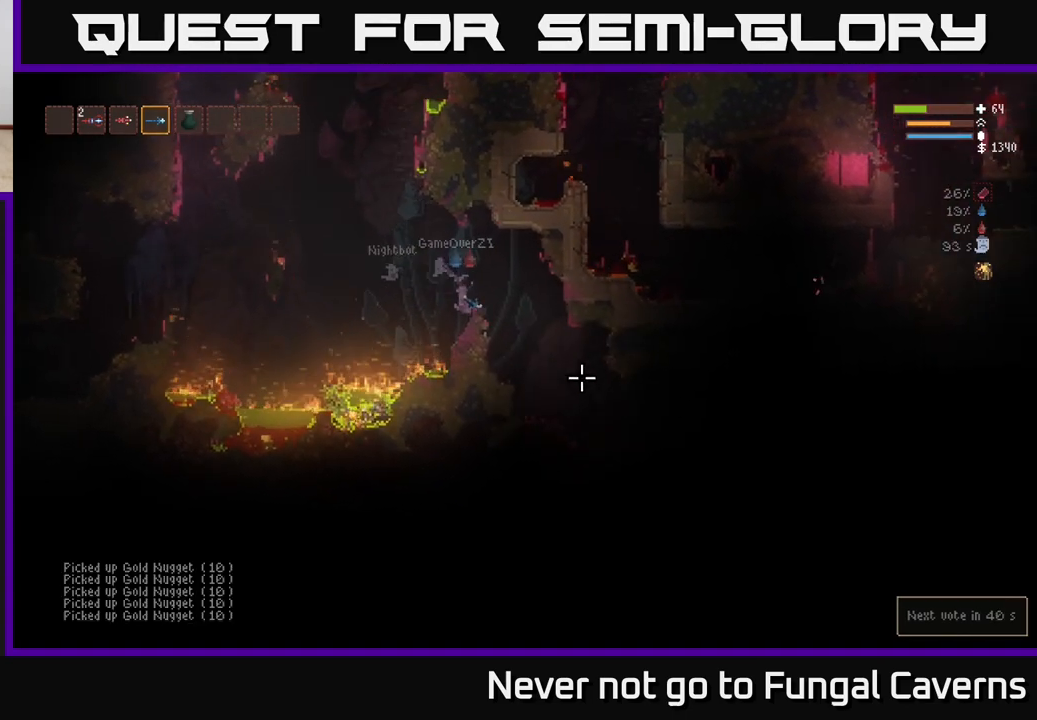
{"buttons": [], "left_stick": "center", "right_stick": "down-left", "events": [[233, "right_stick", "down"], [367, "R1", "down"], [433, "right_stick", "down-left"], [467, "R1", "up"]]}
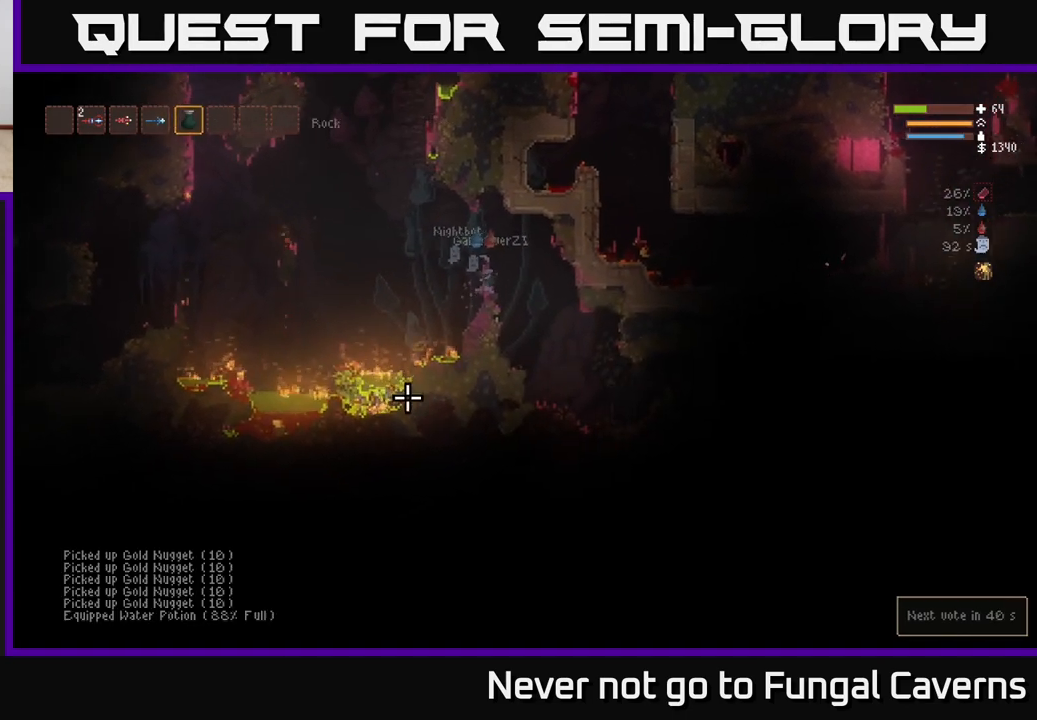
{"buttons": [], "left_stick": "center", "right_stick": "down-left", "events": [[133, "left_stick", "left"], [167, "L2", "down"], [233, "R2", "down"], [283, "left_stick", "center"], [317, "L2", "up"], [433, "R2", "up"]]}
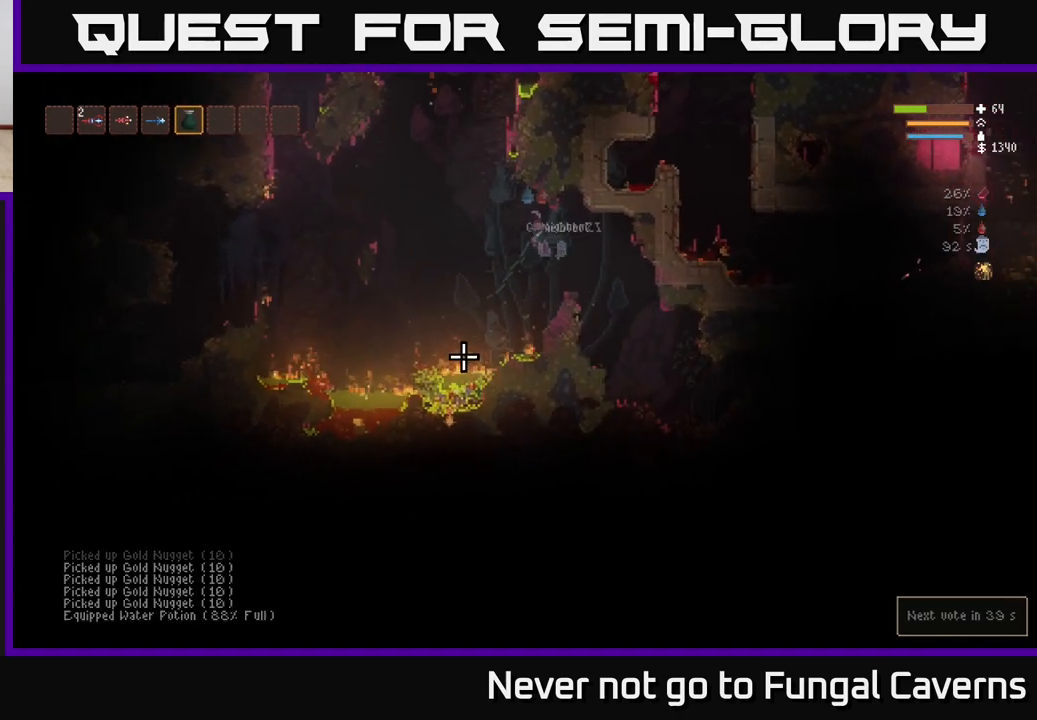
{"buttons": ["L2", "R2"], "left_stick": "center", "right_stick": "down-left", "events": [[17, "R2", "down"], [117, "R2", "up"], [167, "R2", "down"], [267, "R2", "up"], [333, "R2", "down"], [350, "L2", "down"], [450, "R2", "up"], [483, "R2", "down"]]}
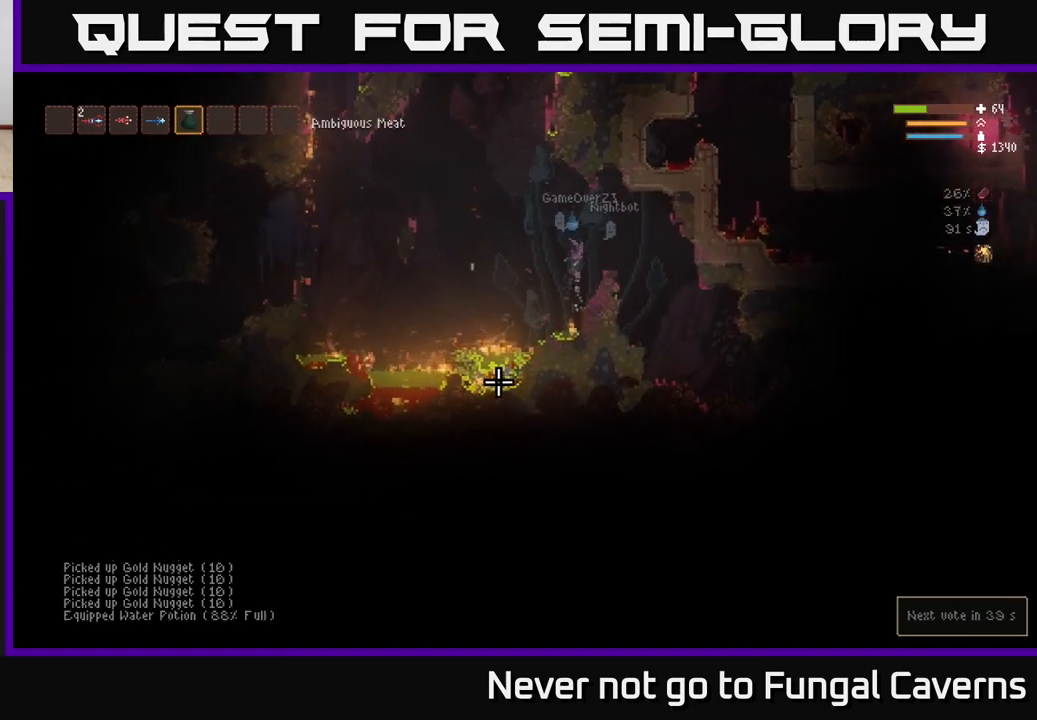
{"buttons": [], "left_stick": "right", "right_stick": "down-left", "events": [[17, "L2", "up"], [83, "R2", "up"], [117, "R2", "down"], [150, "L2", "down"], [250, "R2", "up"], [283, "L2", "up"], [333, "left_stick", "right"]]}
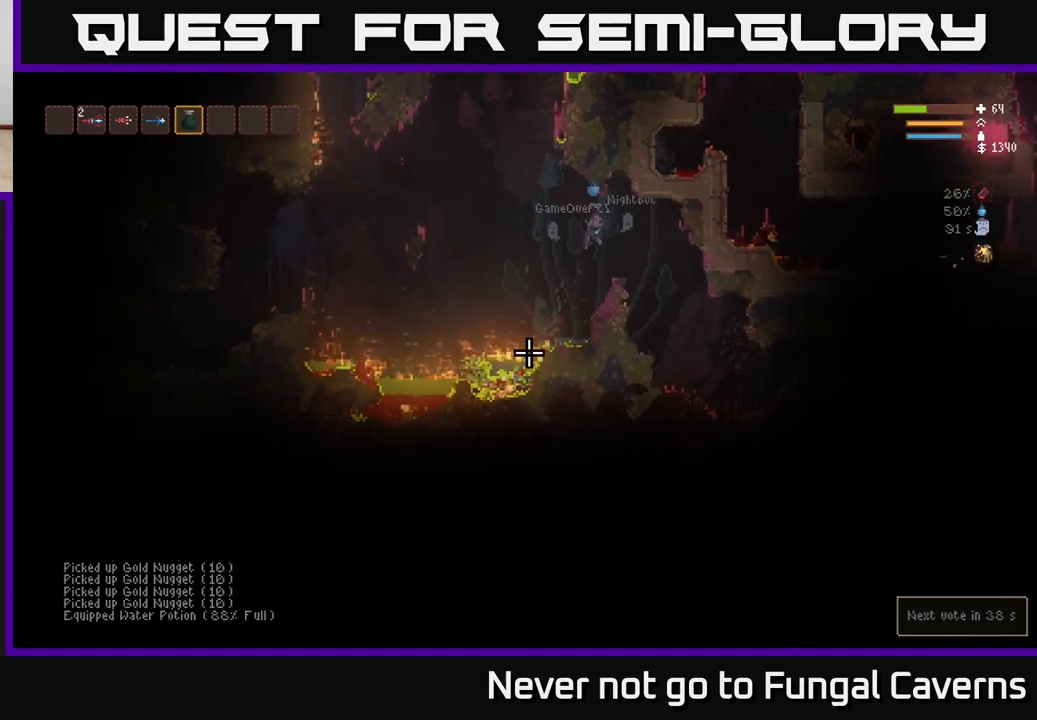
{"buttons": [], "left_stick": "center", "right_stick": "down-left", "events": [[133, "left_stick", "center"], [283, "L1", "down"], [417, "L1", "up"]]}
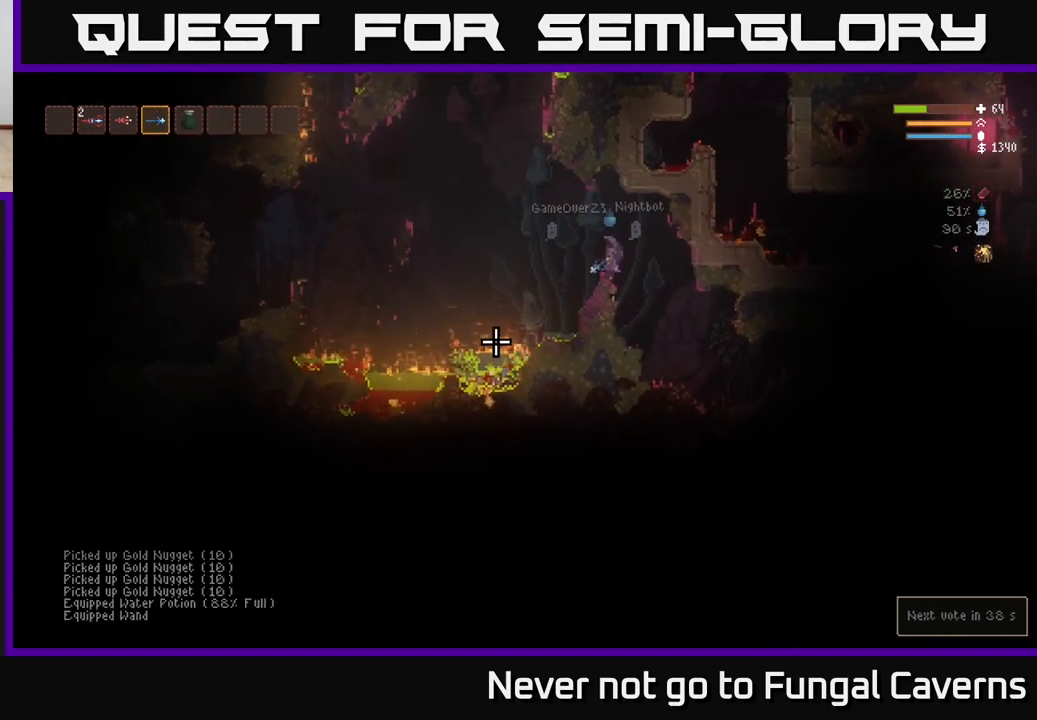
{"buttons": [], "left_stick": "left", "right_stick": "up-left", "events": [[50, "left_stick", "left"], [133, "L2", "down"], [150, "right_stick", "left"], [267, "L2", "up"], [483, "right_stick", "up-left"]]}
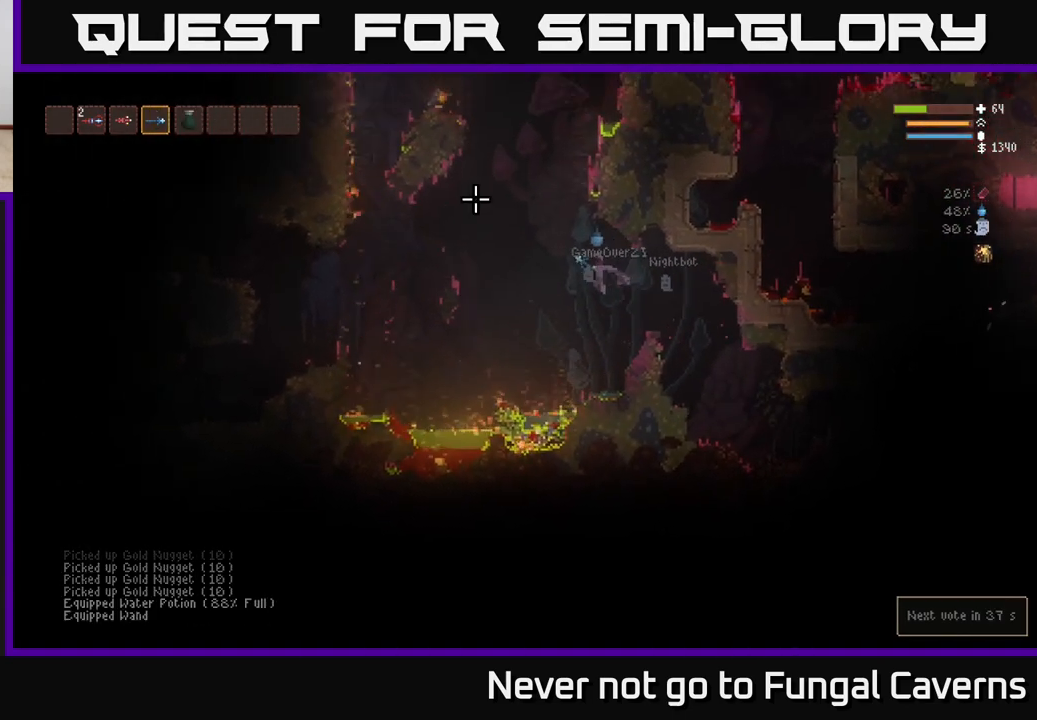
{"buttons": [], "left_stick": "center", "right_stick": "center", "events": [[367, "right_stick", "up"], [383, "left_stick", "center"], [483, "right_stick", "center"]]}
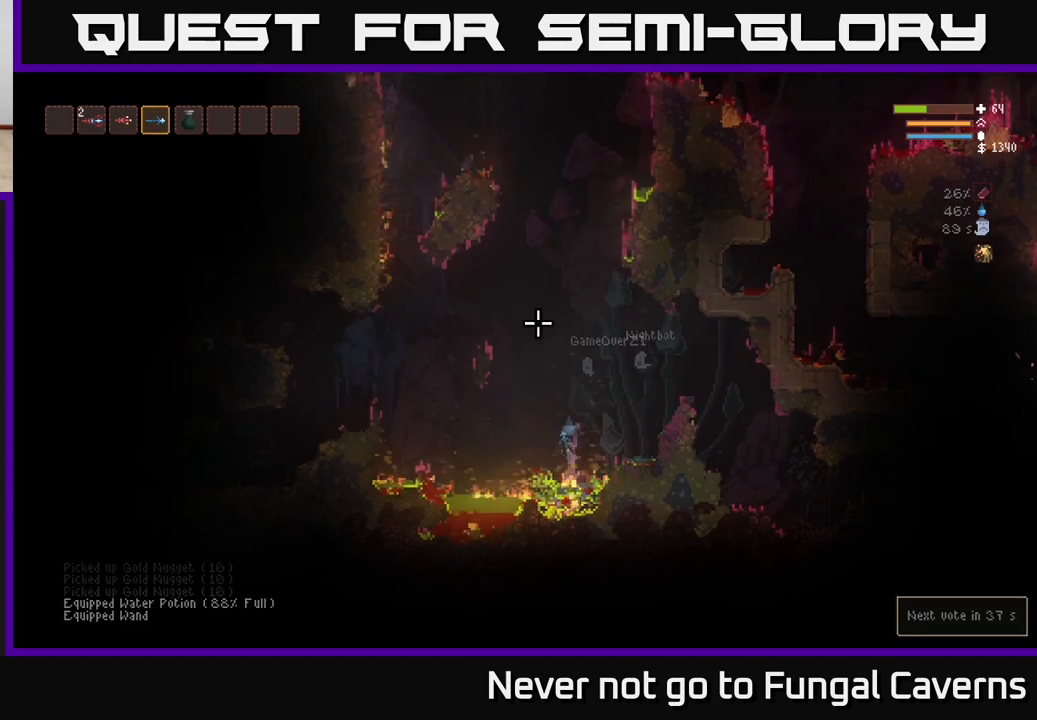
{"buttons": [], "left_stick": "center", "right_stick": "center", "events": [[200, "A", "down"], [333, "A", "up"]]}